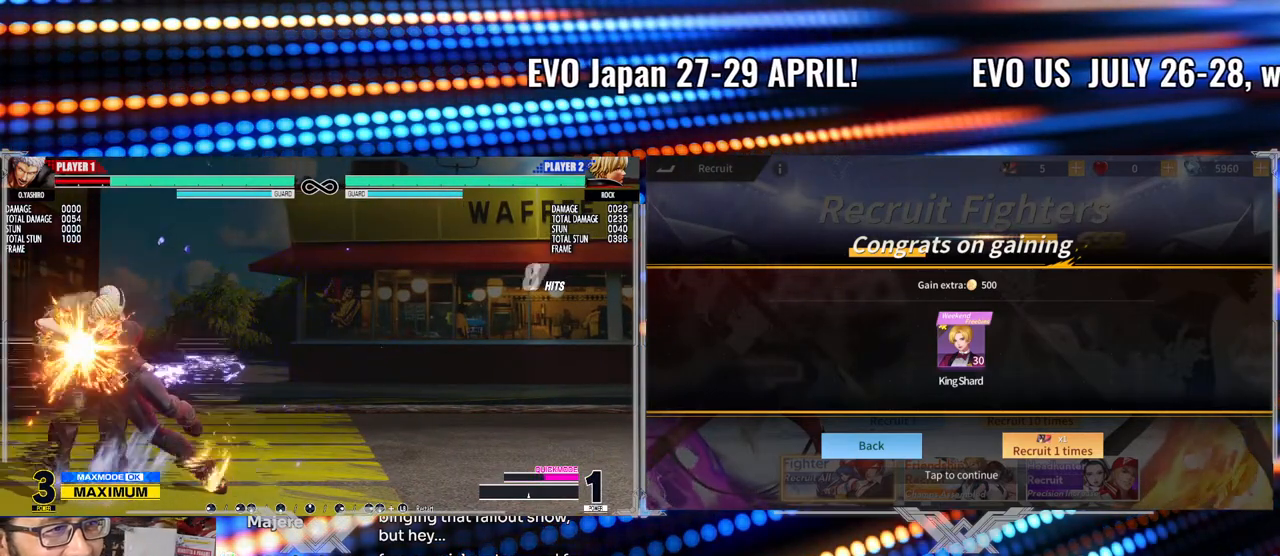
Gameplay with a controller (arcade stick); each line is a JSON object with the inputs held at the frame after it (dt_ms = milliseconds from this image to that frame). "events" lists button and stick changes between this image and that frame as [ms after this image, input, new state], when the widget could be followed in between. Not read: L3 R3.
{"dt_ms": 500, "buttons": [], "left_stick": "center", "events": [[333, "A", "up"], [333, "X", "up"], [333, "Y", "up"], [383, "left_stick", "center"]]}
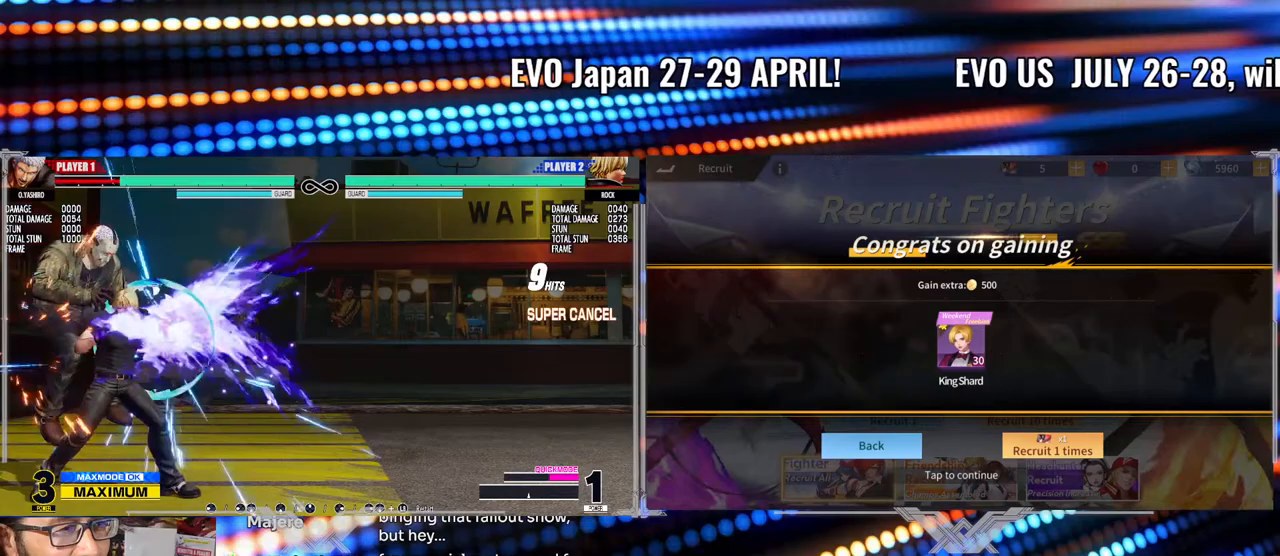
{"dt_ms": 500, "buttons": ["A", "X"], "left_stick": "left", "events": [[483, "A", "down"], [483, "X", "down"], [483, "left_stick", "left"]]}
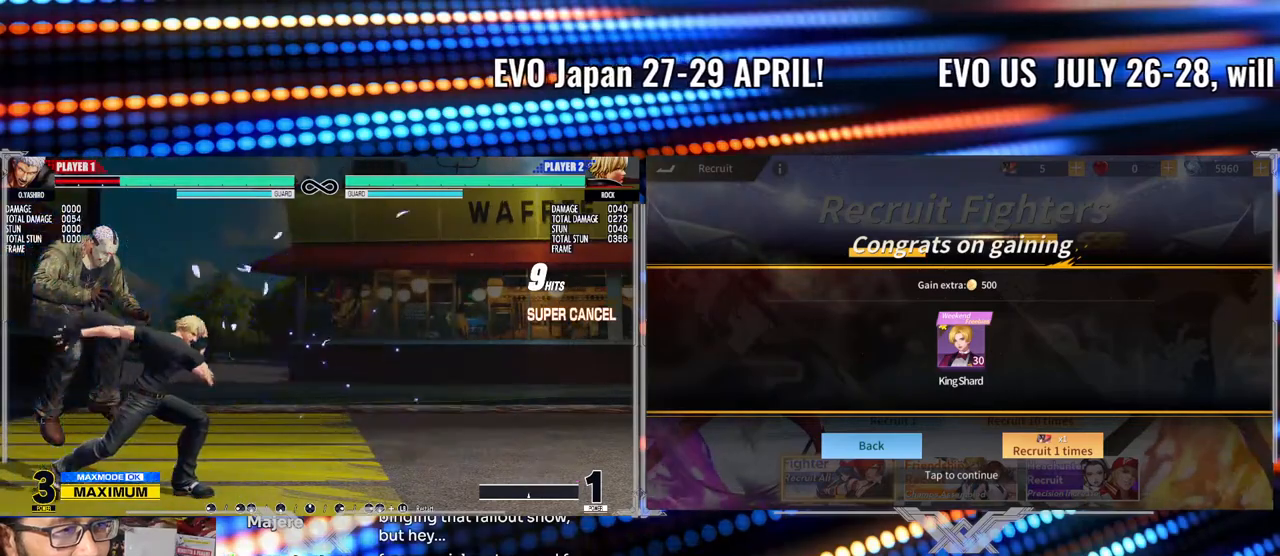
{"dt_ms": 500, "buttons": ["A"], "left_stick": "center", "events": [[500, "X", "up"], [500, "left_stick", "center"]]}
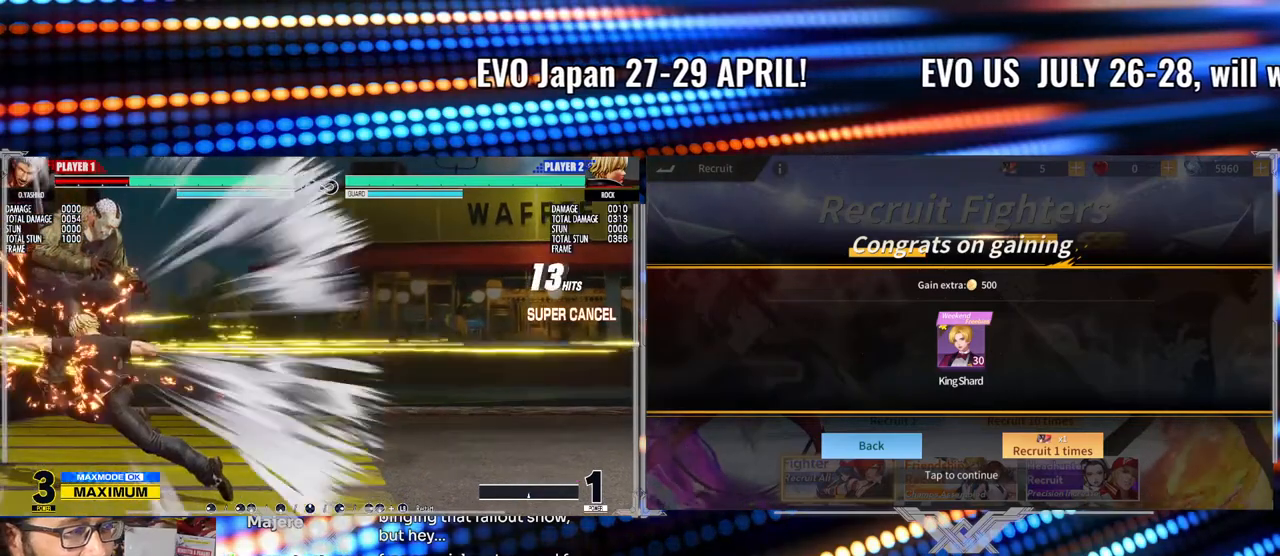
{"dt_ms": 500, "buttons": [], "left_stick": "center", "events": [[50, "A", "up"], [333, "X", "down"], [350, "A", "down"], [467, "X", "up"], [483, "A", "up"]]}
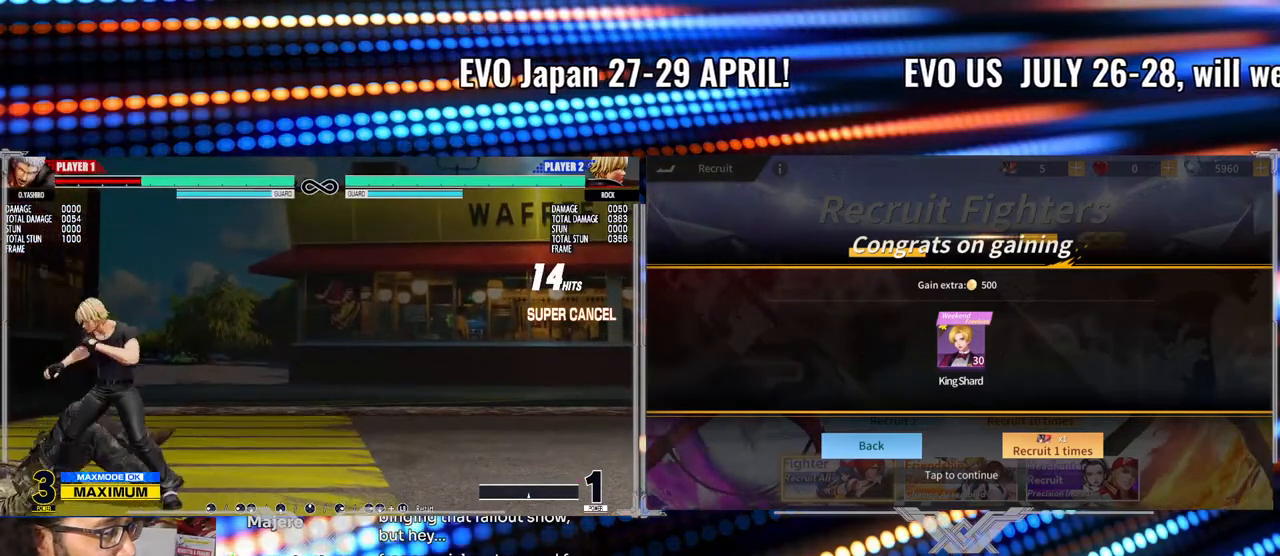
{"dt_ms": 500, "buttons": ["A", "X", "Y"], "left_stick": "center", "events": [[83, "X", "down"], [100, "A", "down"], [367, "X", "up"], [400, "A", "up"], [500, "A", "down"], [500, "X", "down"], [500, "Y", "down"]]}
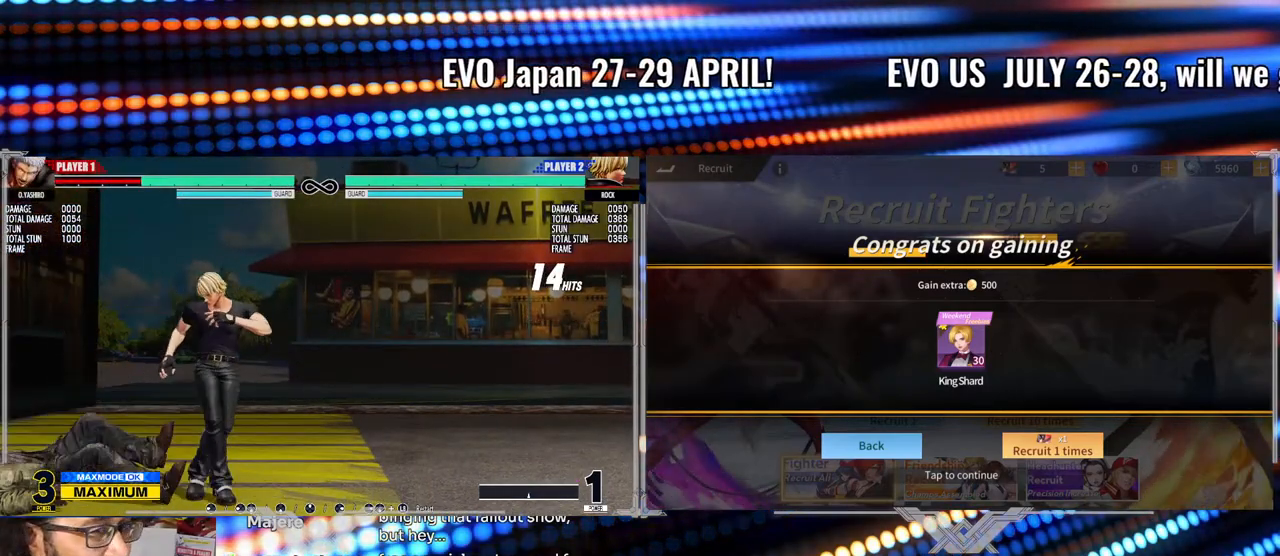
{"dt_ms": 500, "buttons": [], "left_stick": "center", "events": [[50, "Y", "up"], [200, "X", "up"], [217, "X", "down"], [233, "X", "up"], [267, "A", "up"]]}
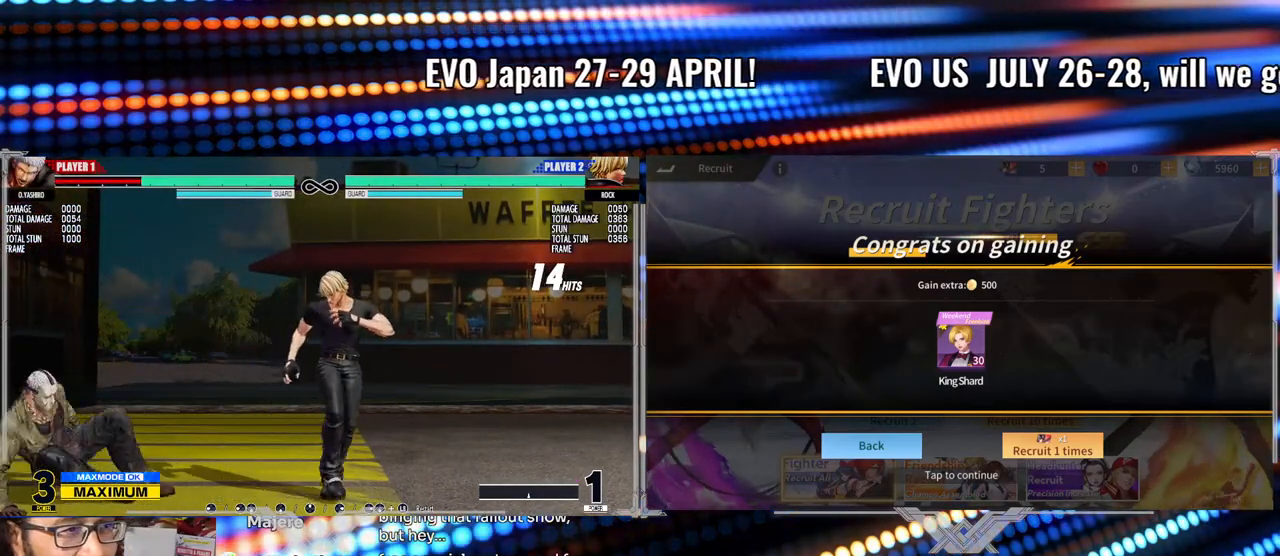
{"dt_ms": 500, "buttons": [], "left_stick": "center", "events": [[283, "X", "down"], [400, "X", "up"]]}
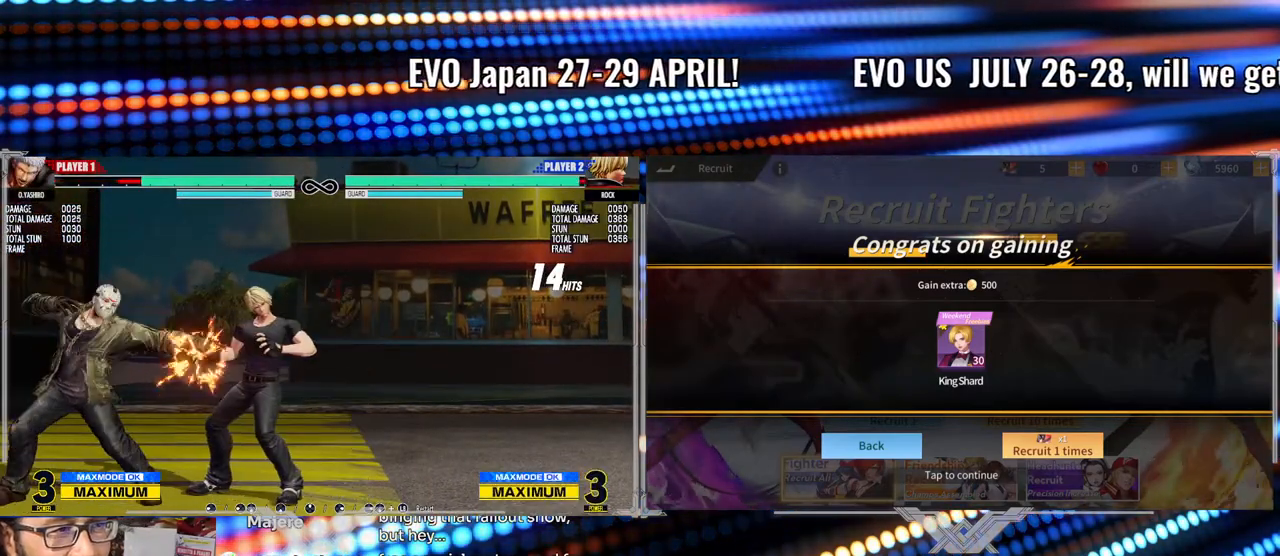
{"dt_ms": 500, "buttons": [], "left_stick": "center", "events": [[250, "left_stick", "right"], [317, "left_stick", "center"]]}
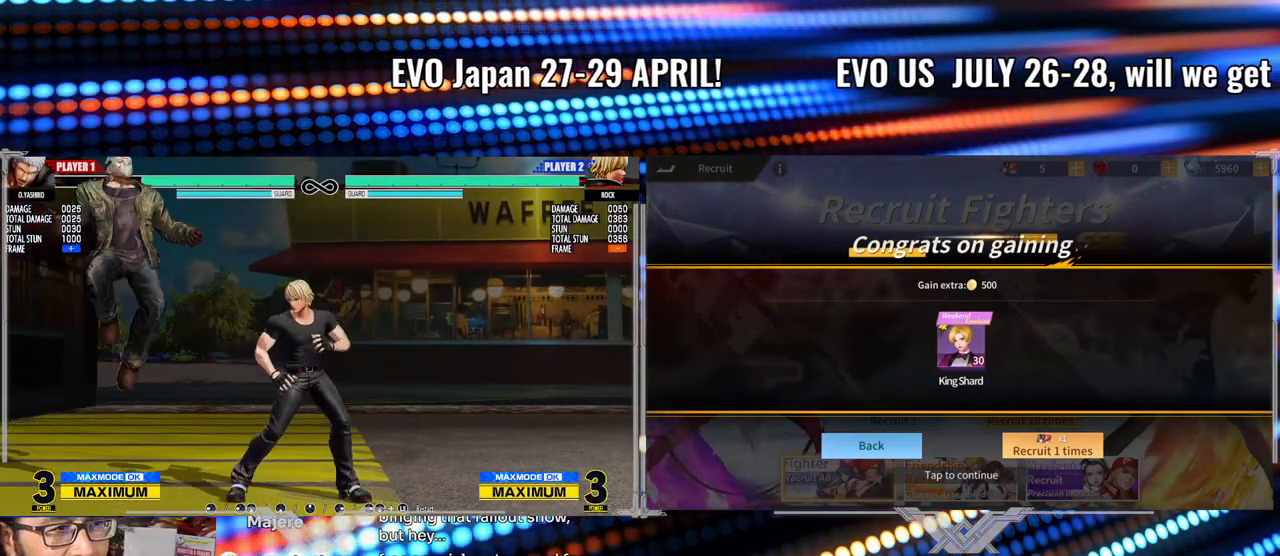
{"dt_ms": 500, "buttons": [], "left_stick": "center", "events": [[17, "Y", "down"], [350, "Y", "up"]]}
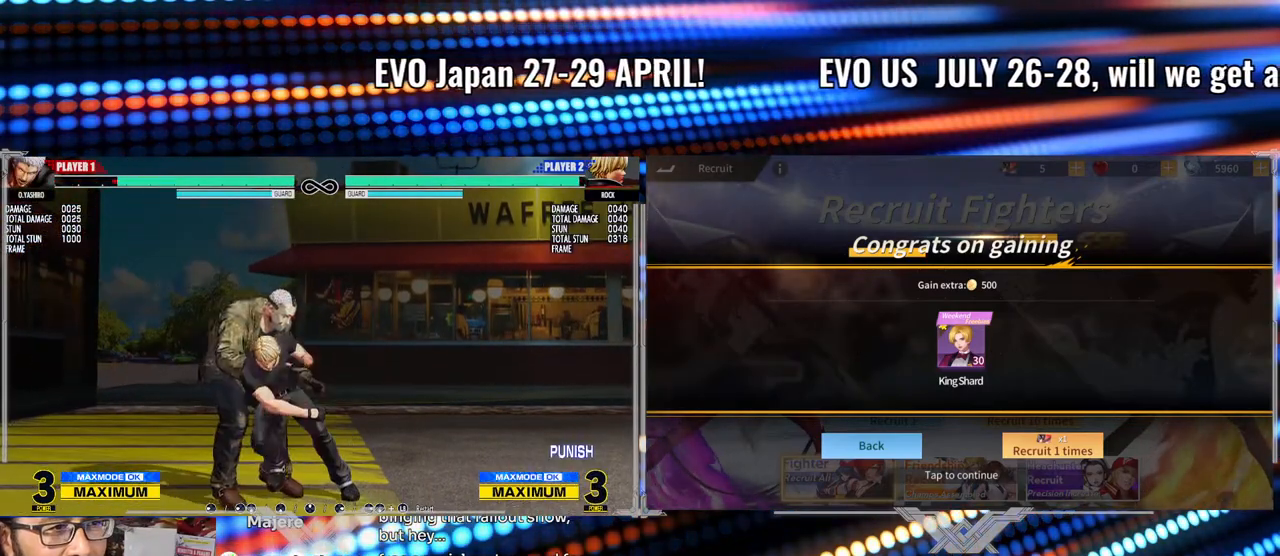
{"dt_ms": 500, "buttons": [], "left_stick": "center", "events": []}
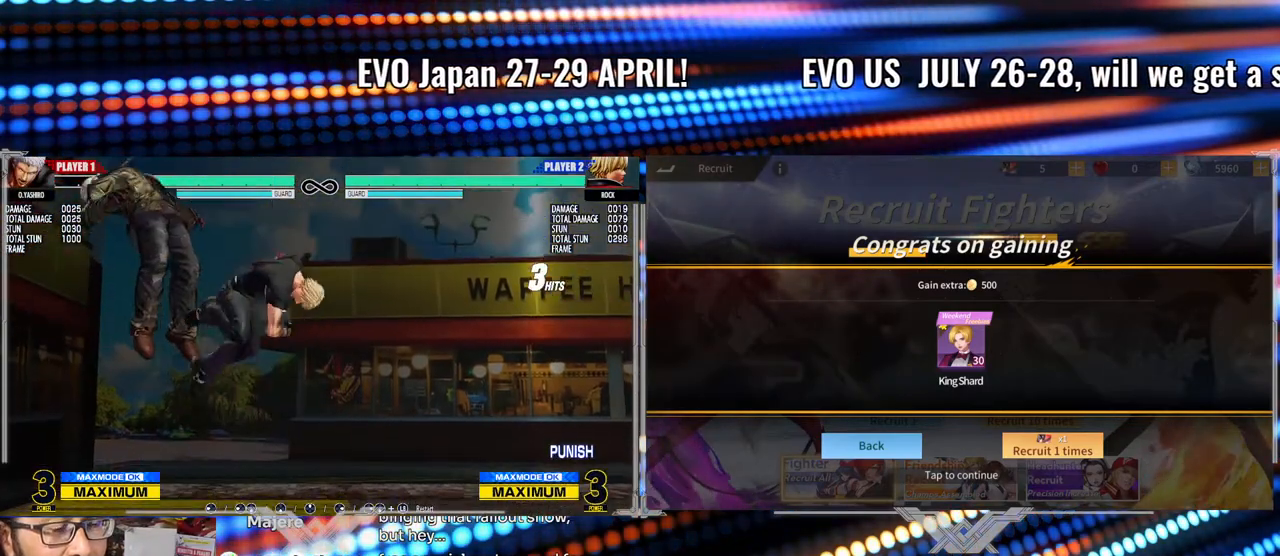
{"dt_ms": 500, "buttons": ["A", "X"], "left_stick": "center", "events": [[100, "left_stick", "right"], [167, "left_stick", "down"], [250, "left_stick", "left"], [300, "left_stick", "up"], [417, "left_stick", "center"], [433, "A", "down"], [433, "X", "down"]]}
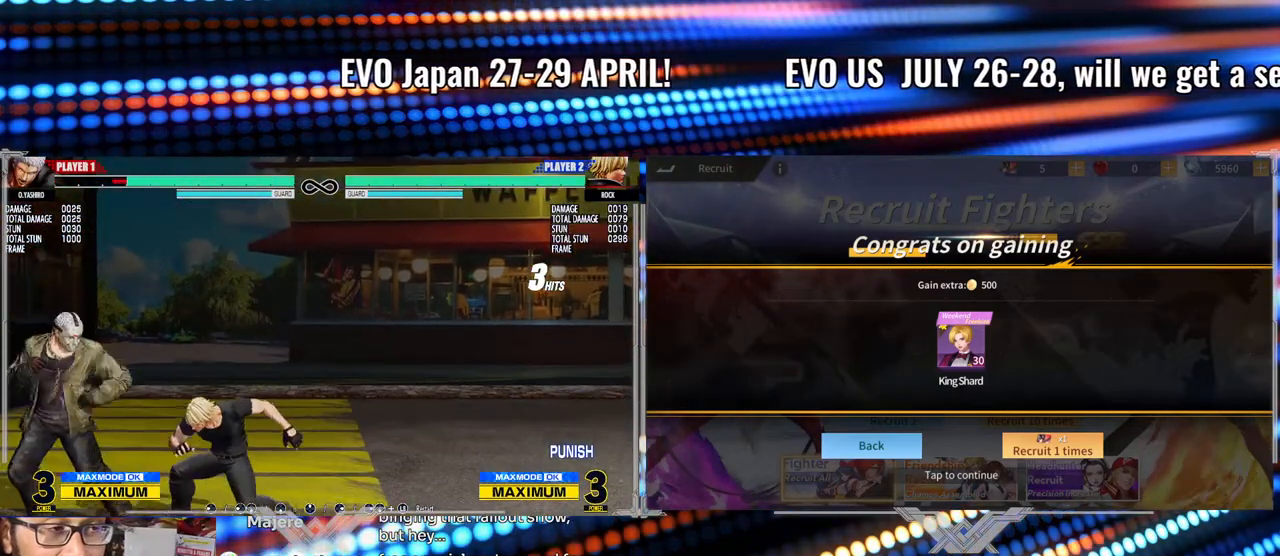
{"dt_ms": 500, "buttons": ["Y"], "left_stick": "center", "events": [[250, "A", "up"], [250, "X", "up"], [500, "Y", "down"]]}
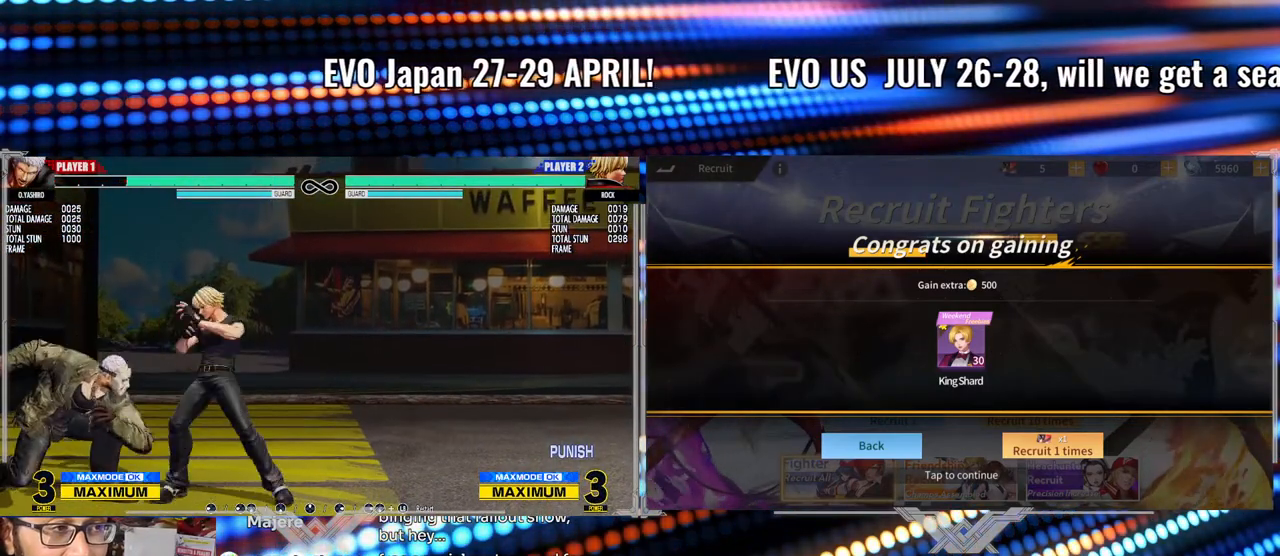
{"dt_ms": 500, "buttons": [], "left_stick": "center", "events": [[133, "Y", "up"]]}
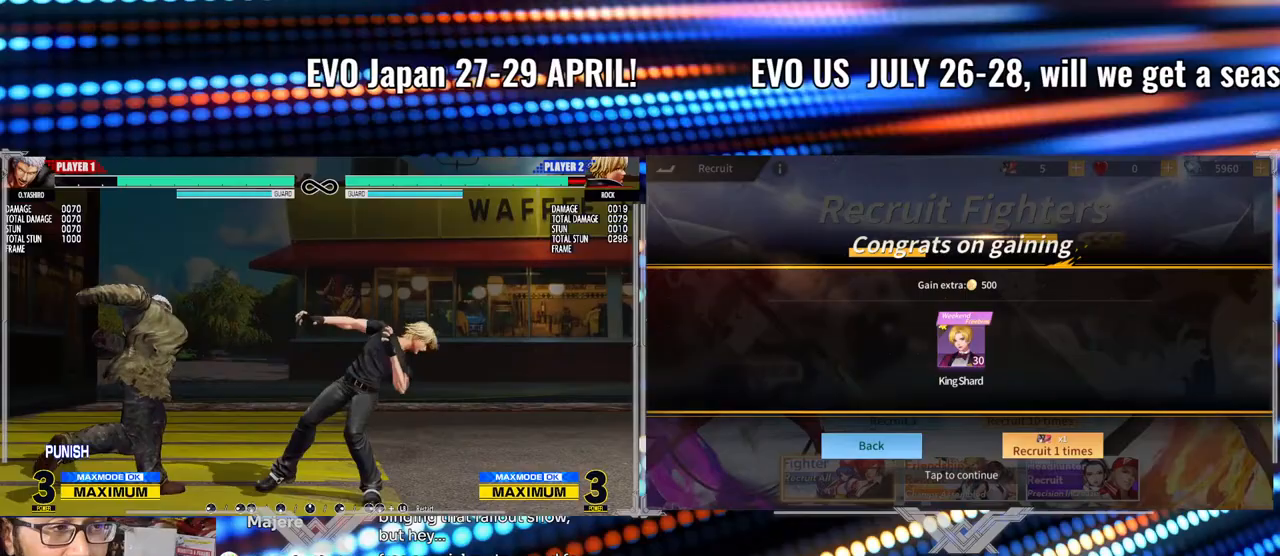
{"dt_ms": 500, "buttons": [], "left_stick": "center", "events": [[267, "Y", "down"], [433, "Y", "up"]]}
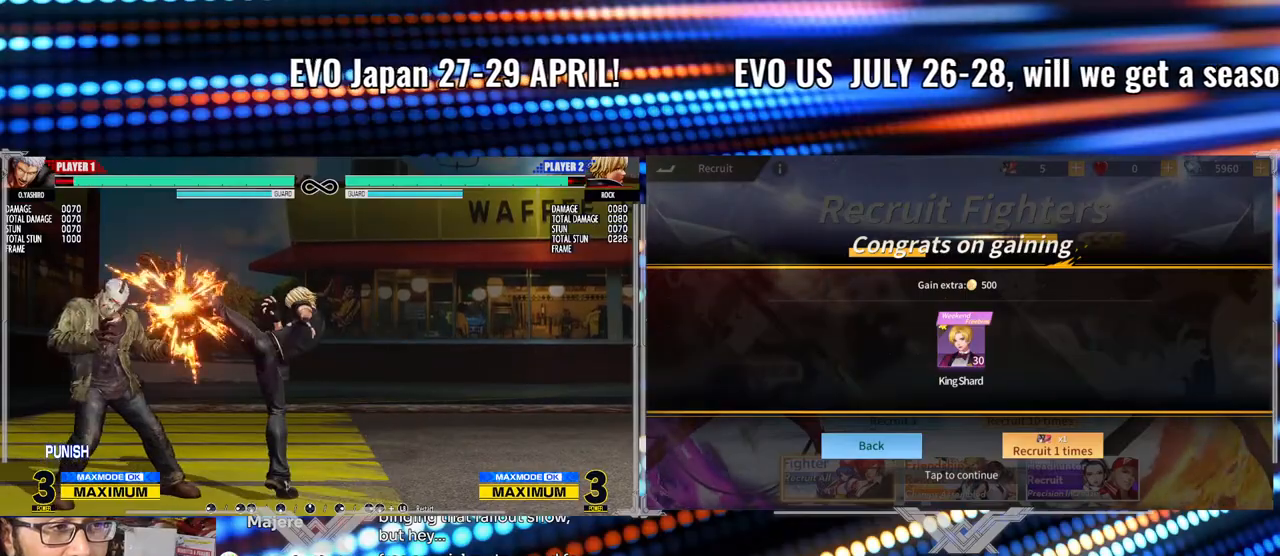
{"dt_ms": 500, "buttons": [], "left_stick": "center", "events": []}
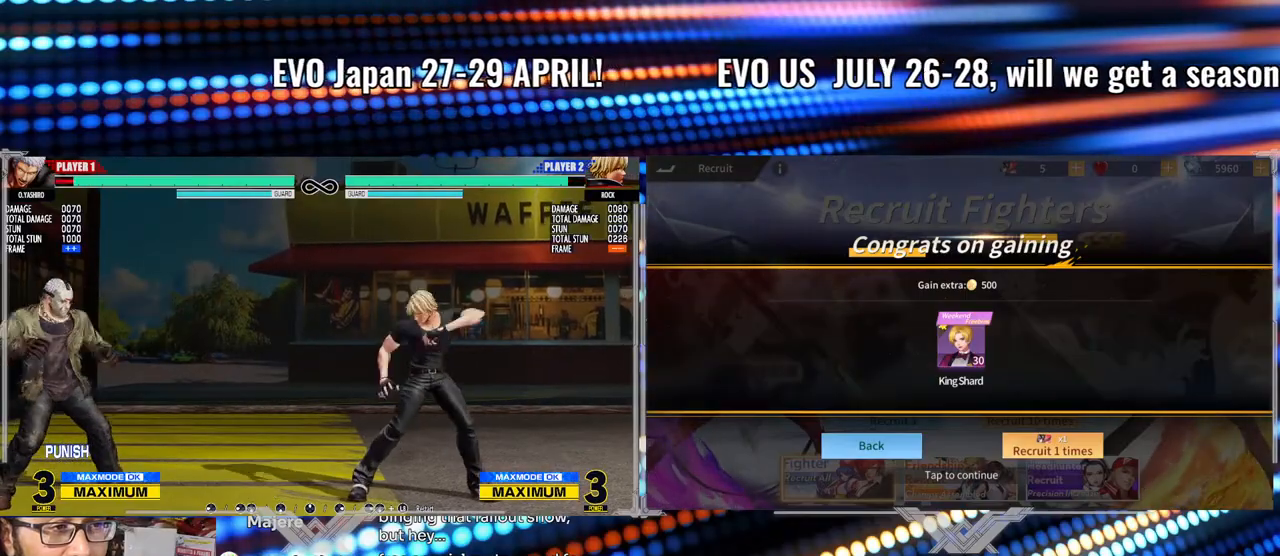
{"dt_ms": 500, "buttons": [], "left_stick": "center", "events": [[133, "B", "down"], [133, "Y", "down"], [500, "B", "up"], [500, "Y", "up"]]}
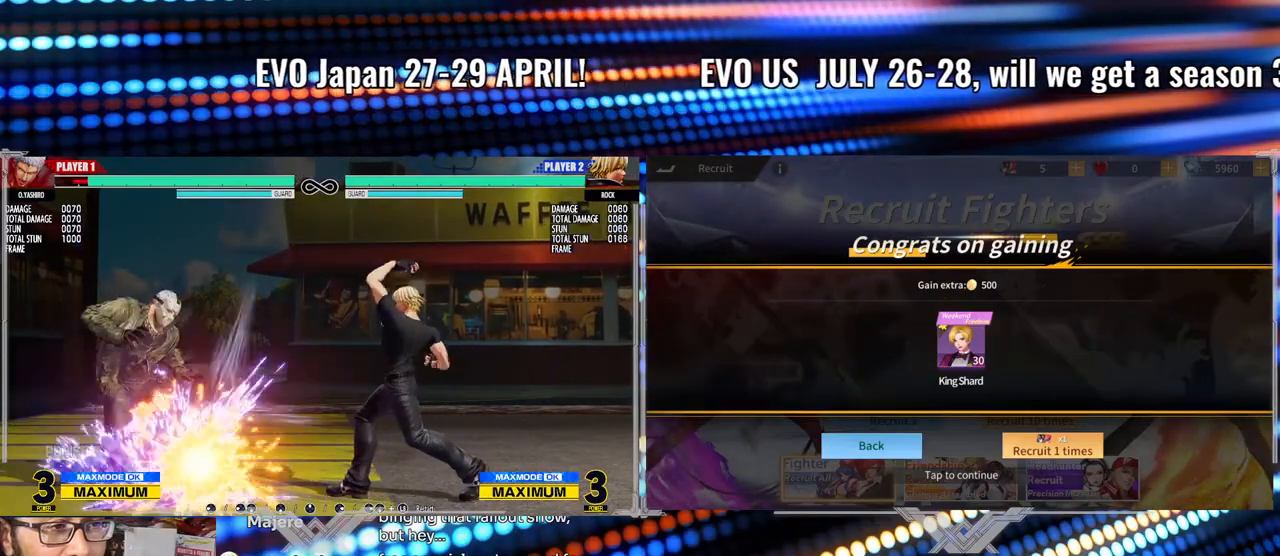
{"dt_ms": 500, "buttons": ["X"], "left_stick": "center", "events": [[117, "left_stick", "left"], [333, "left_stick", "center"], [467, "X", "down"]]}
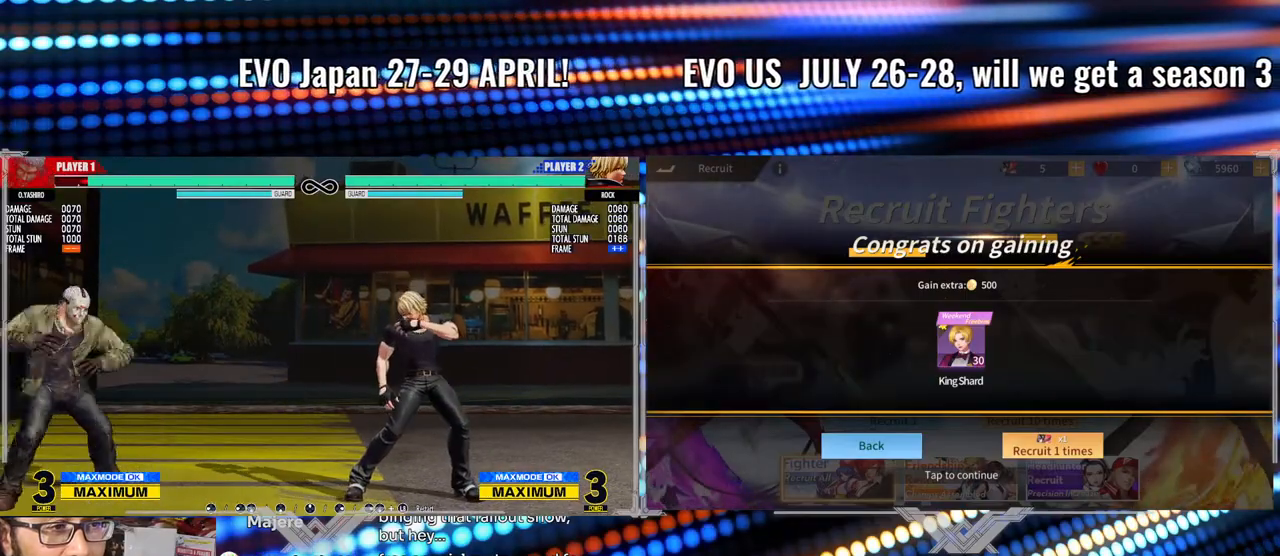
{"dt_ms": 500, "buttons": ["X"], "left_stick": "center", "events": [[117, "X", "up"], [250, "left_stick", "right"], [317, "left_stick", "down"], [400, "left_stick", "left"], [433, "X", "down"], [467, "left_stick", "center"]]}
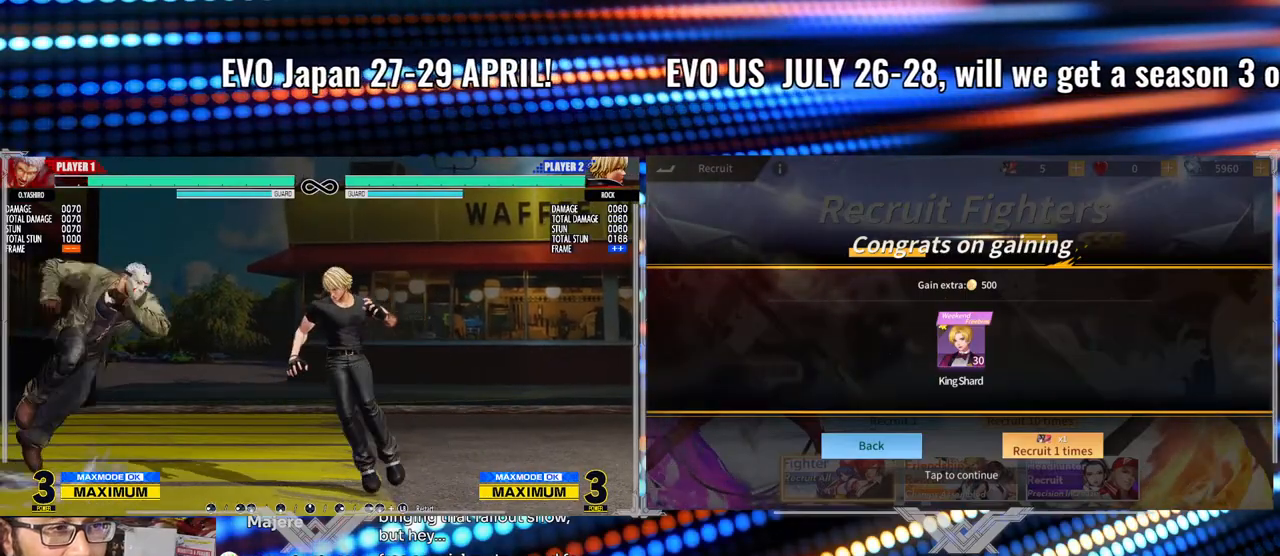
{"dt_ms": 500, "buttons": ["X"], "left_stick": "center", "events": [[33, "X", "up"], [350, "X", "down"]]}
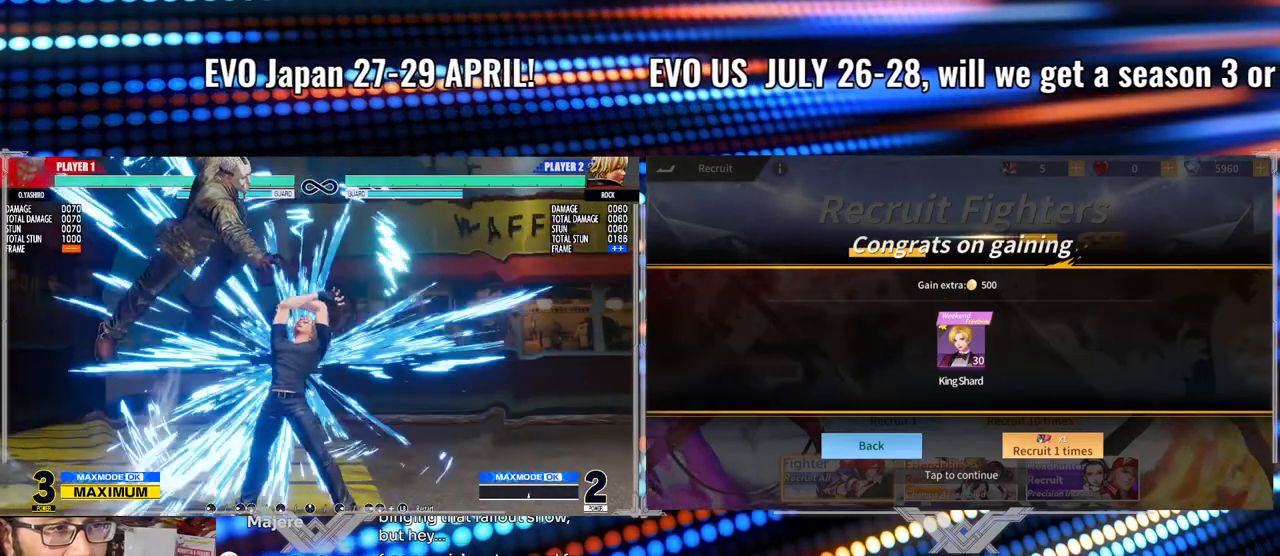
{"dt_ms": 500, "buttons": [], "left_stick": "left", "events": [[83, "X", "up"], [167, "X", "down"], [267, "X", "up"], [267, "left_stick", "left"], [333, "X", "down"], [467, "X", "up"]]}
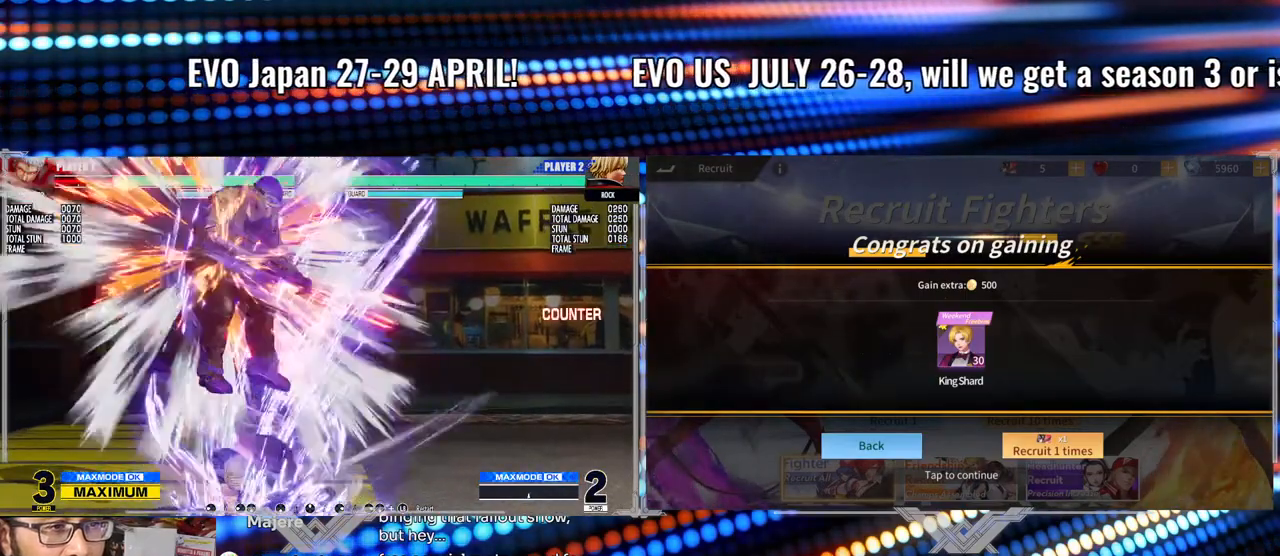
{"dt_ms": 500, "buttons": [], "left_stick": "left", "events": []}
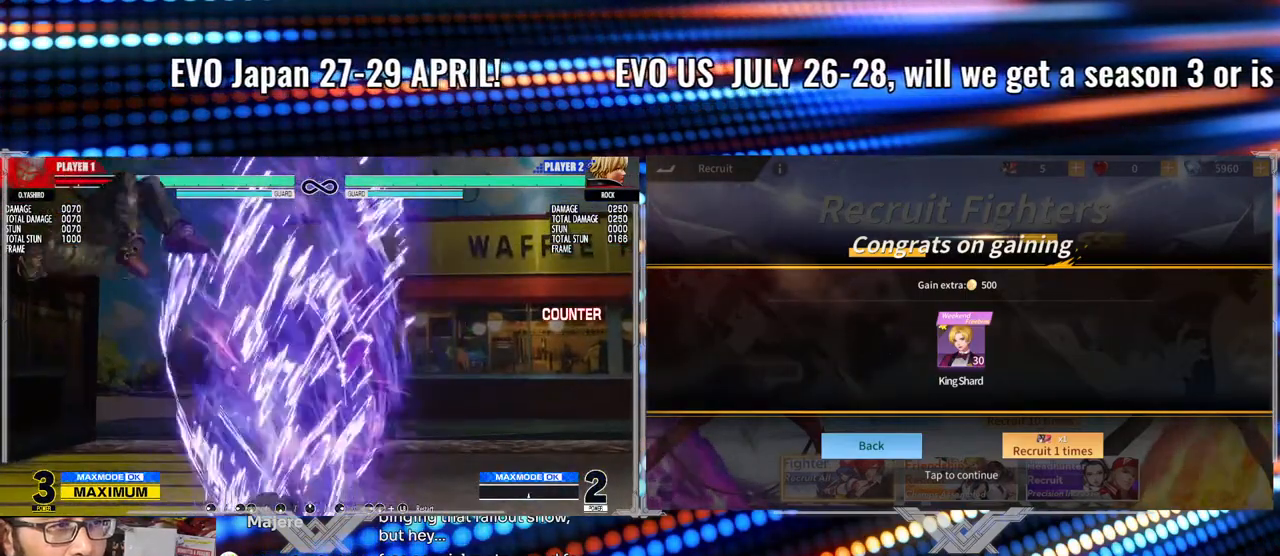
{"dt_ms": 1000, "buttons": [], "left_stick": "center"}
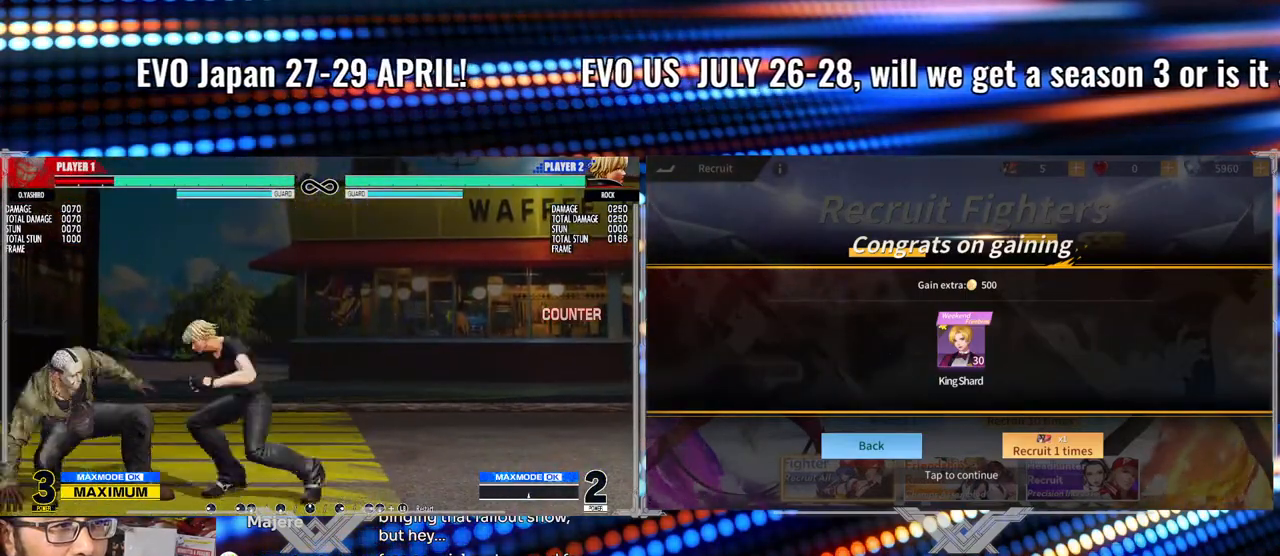
{"dt_ms": 500, "buttons": ["X"], "left_stick": "center", "events": [[167, "X", "down"], [300, "X", "up"], [500, "X", "down"]]}
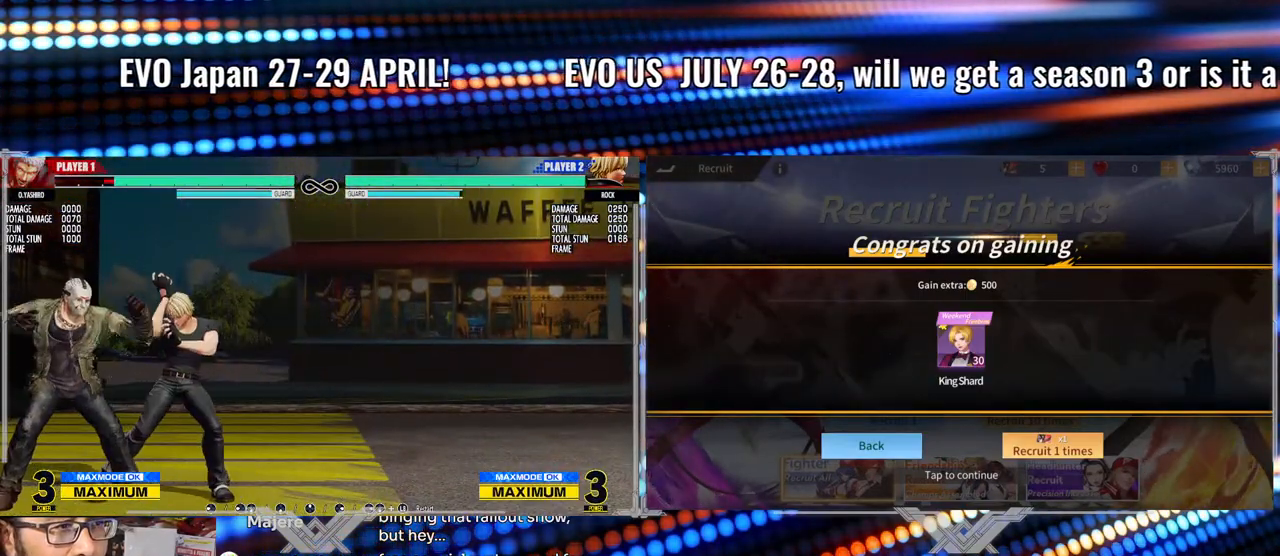
{"dt_ms": 500, "buttons": ["X"], "left_stick": "center", "events": [[200, "X", "up"], [383, "X", "down"]]}
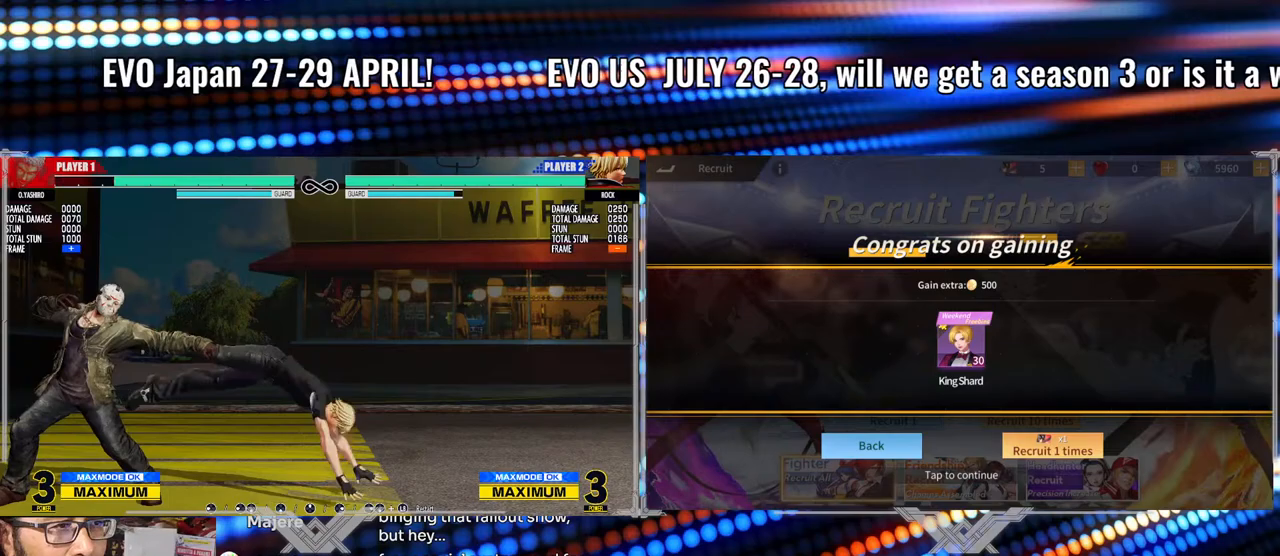
{"dt_ms": 500, "buttons": ["Y"], "left_stick": "center", "events": [[150, "X", "up"], [300, "Y", "down"]]}
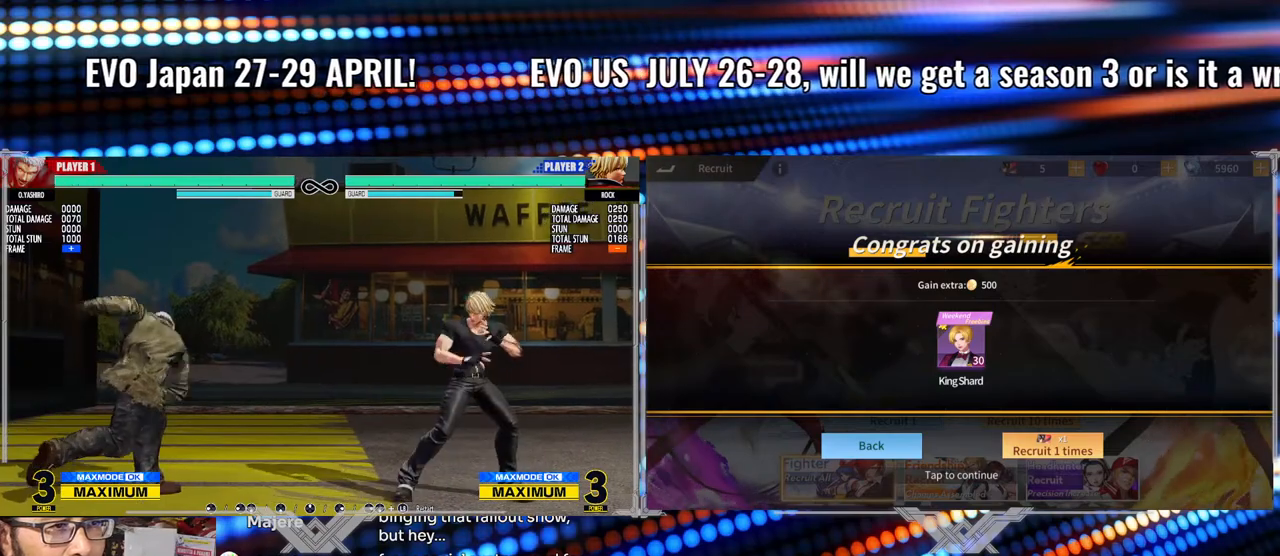
{"dt_ms": 500, "buttons": [], "left_stick": "down", "events": [[133, "Y", "up"], [500, "left_stick", "down"]]}
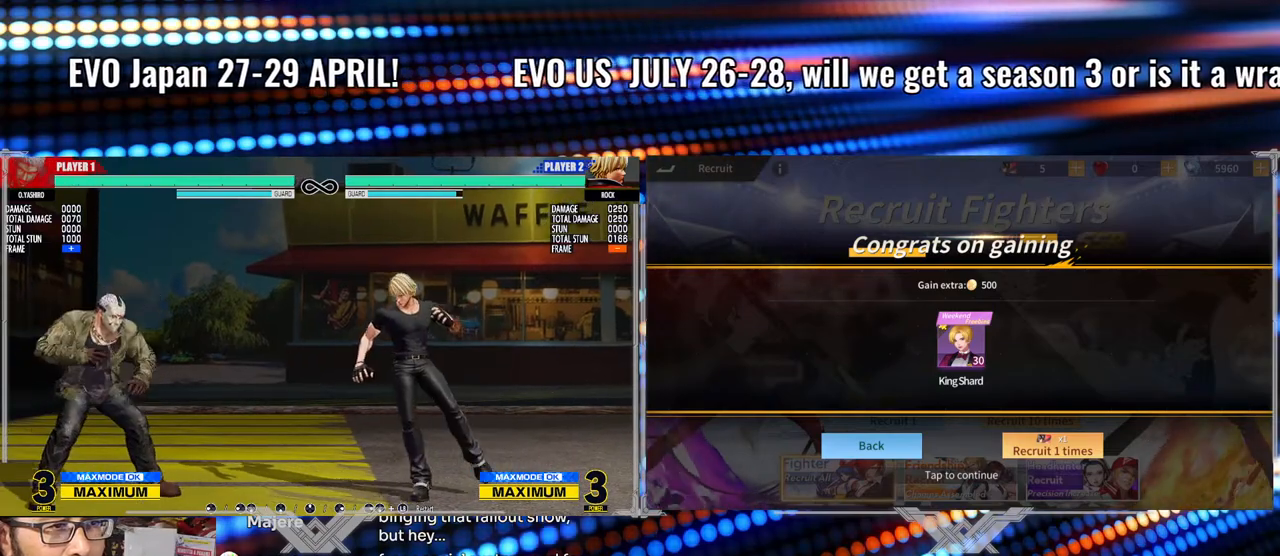
{"dt_ms": 500, "buttons": ["B"], "left_stick": "center", "events": [[67, "left_stick", "right"], [150, "left_stick", "center"], [383, "B", "down"]]}
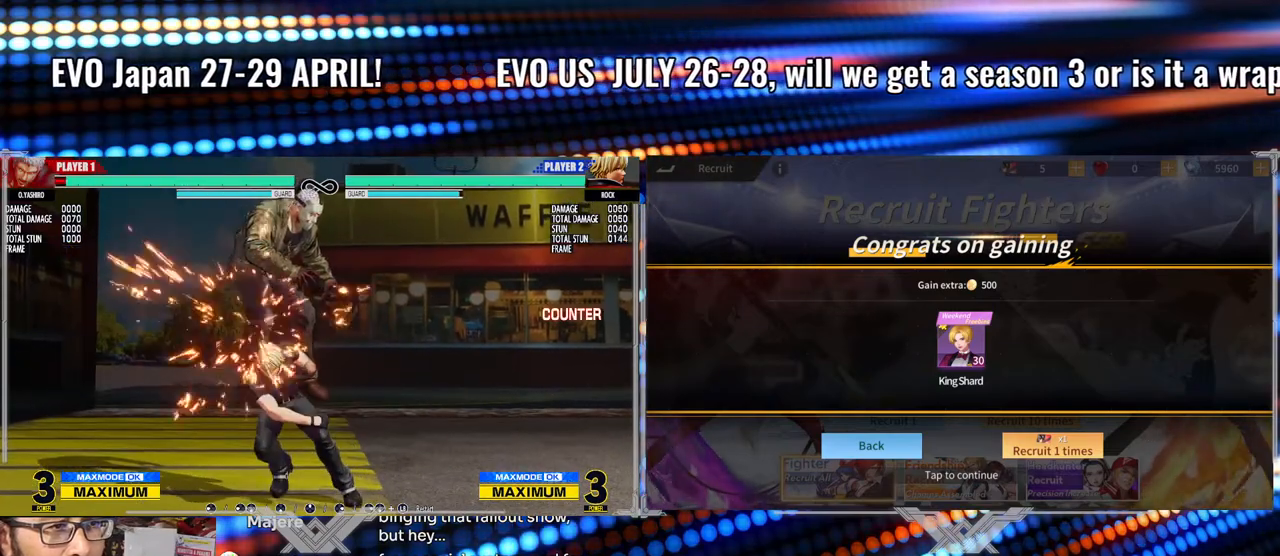
{"dt_ms": 500, "buttons": [], "left_stick": "center", "events": [[250, "B", "up"]]}
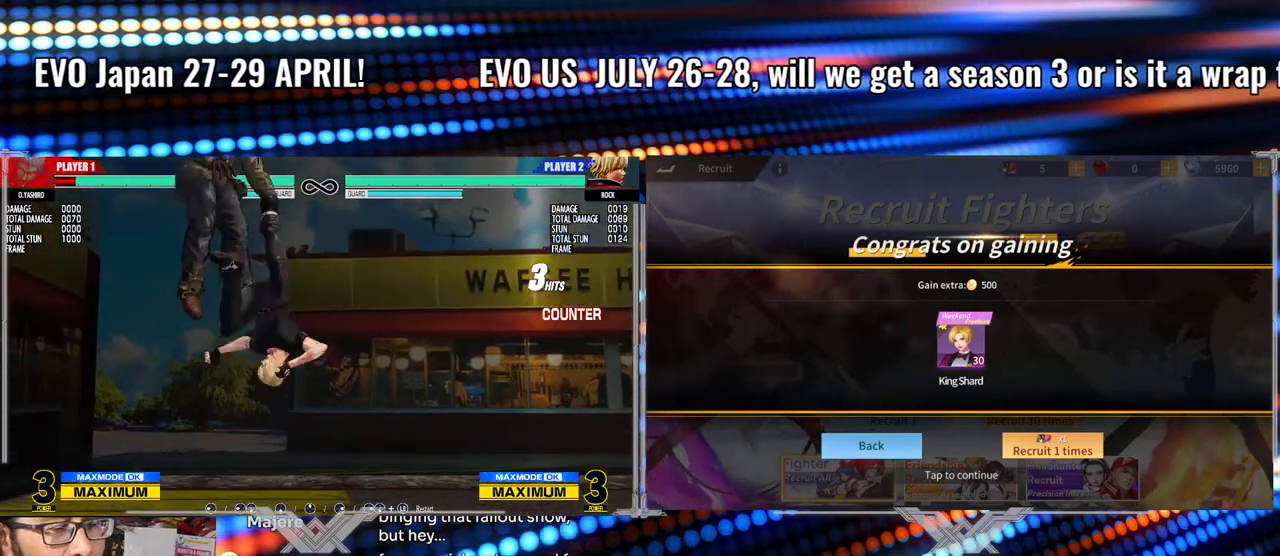
{"dt_ms": 500, "buttons": [], "left_stick": "up", "events": [[233, "left_stick", "right"], [333, "left_stick", "down"], [400, "left_stick", "left"], [467, "left_stick", "up"]]}